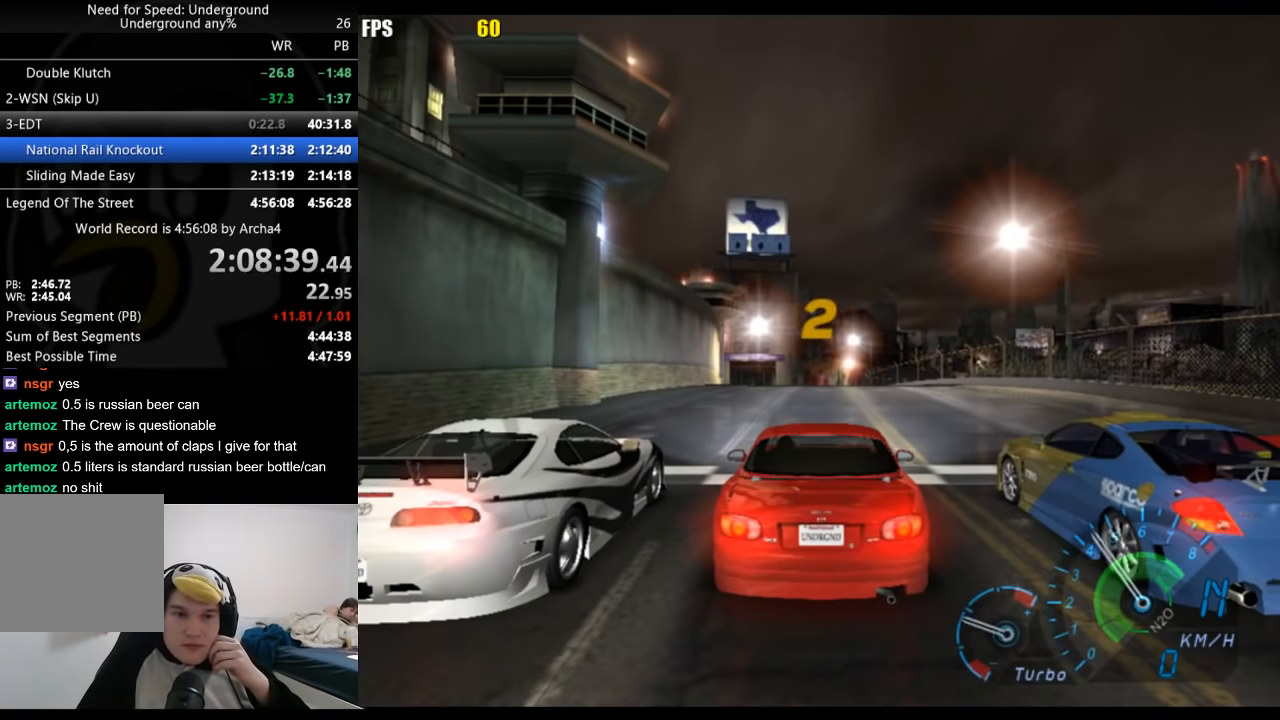
Gameplay with a controller (Xbox layout); each line is a JSON object with the inputs held at the frame after it. "events" lists button and stick changes between this image and that frame as [ms after this image, input, new state], when the widget could be followed in between. Not read: L3 R3.
{"buttons": ["R2"], "left_stick": "center", "right_stick": "center", "events": []}
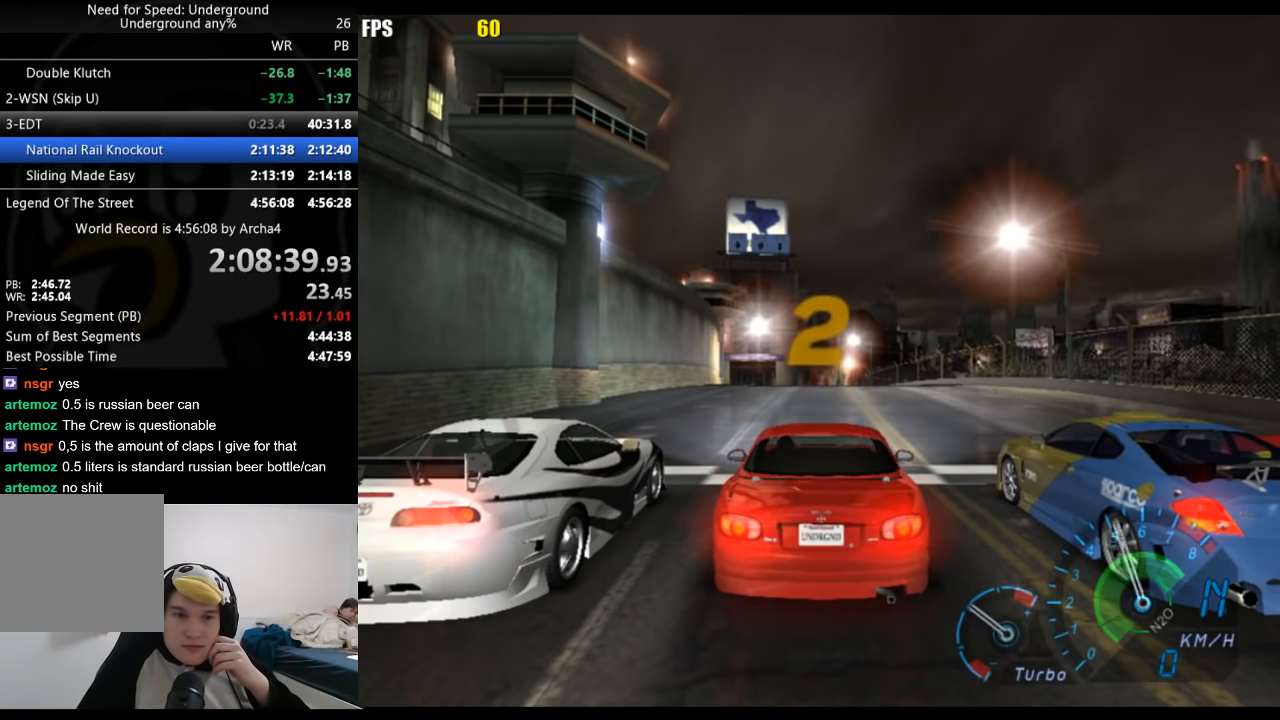
{"buttons": [], "left_stick": "center", "right_stick": "center", "events": [[83, "R2", "up"]]}
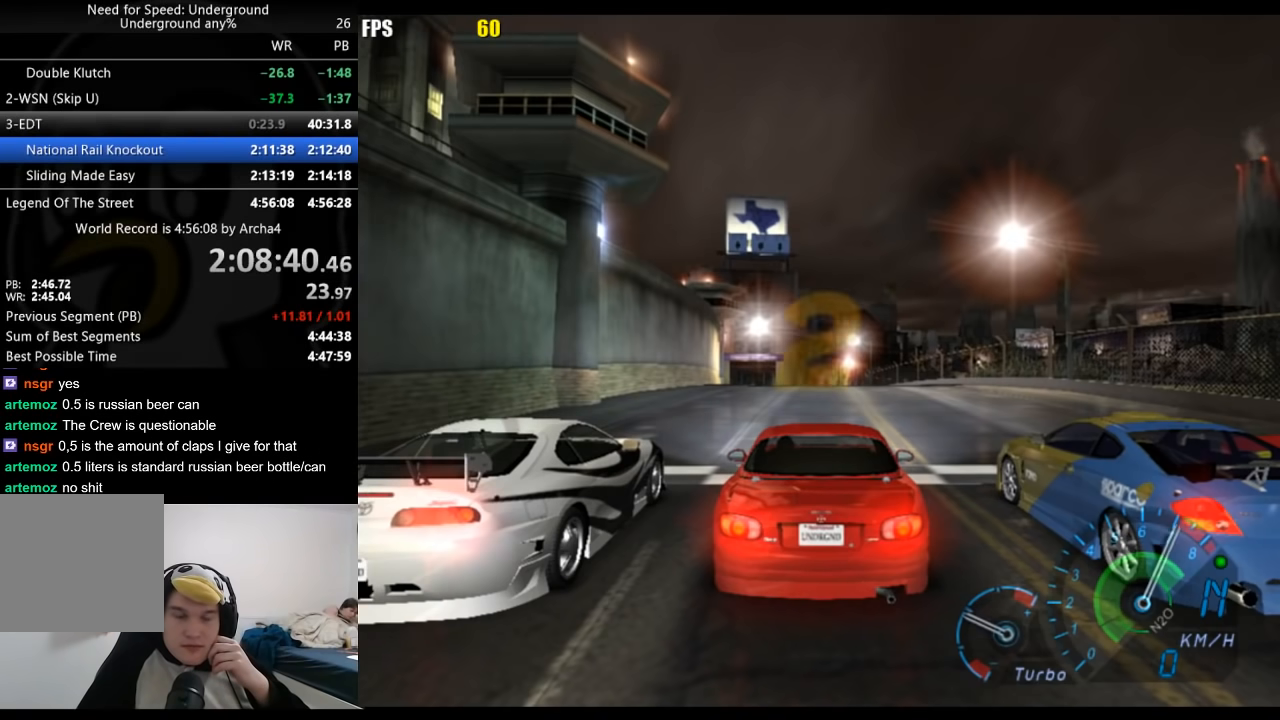
{"buttons": ["R2"], "left_stick": "center", "right_stick": "center", "events": [[117, "R2", "down"]]}
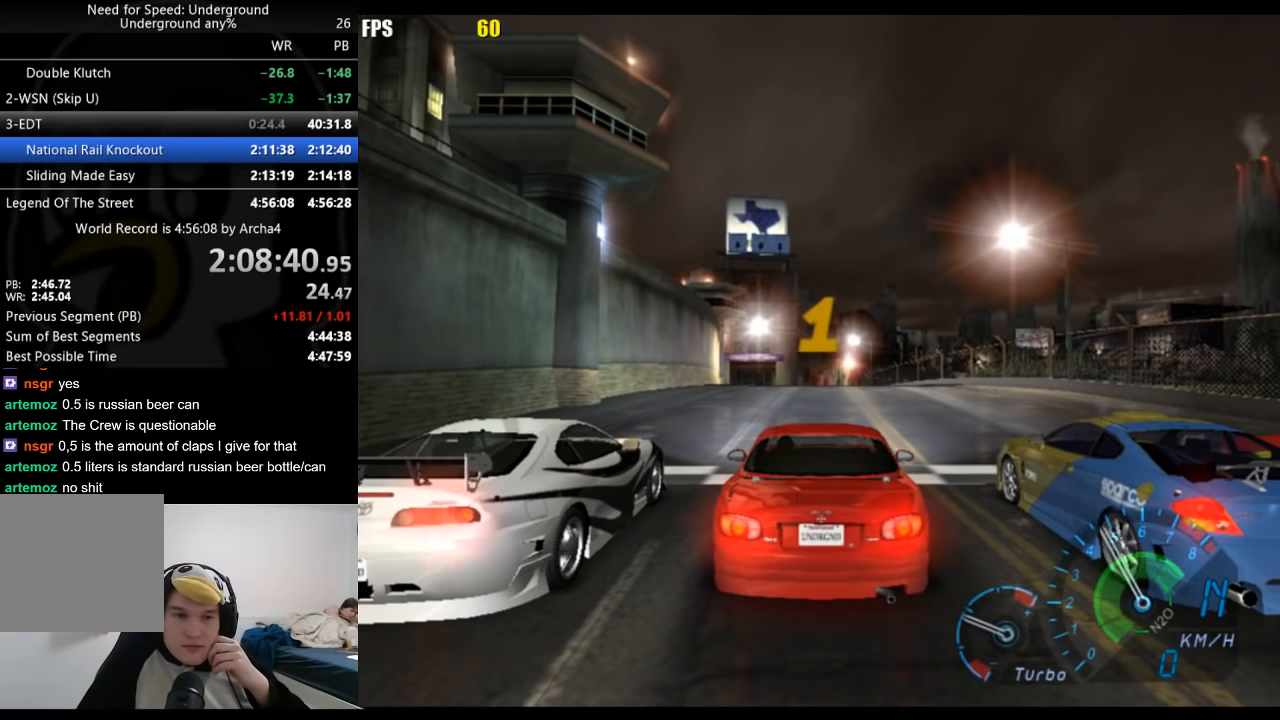
{"buttons": ["R2"], "left_stick": "center", "right_stick": "center", "events": [[200, "R2", "up"], [467, "R2", "down"]]}
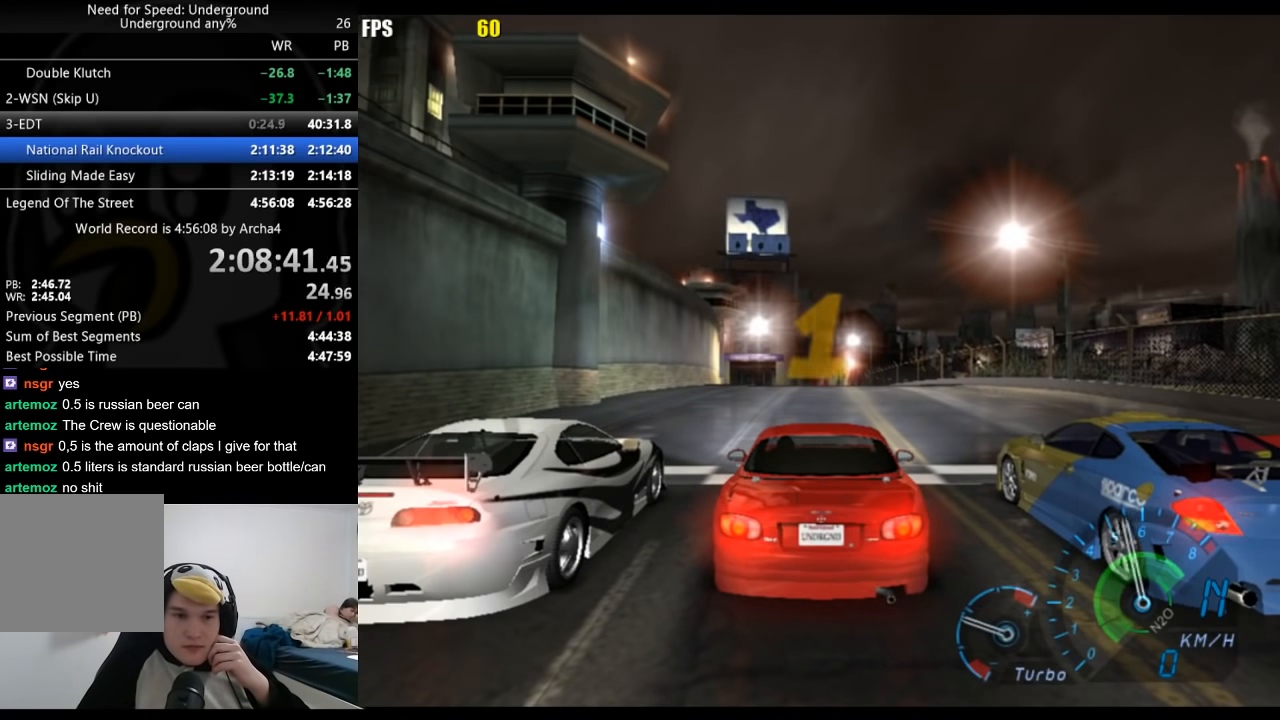
{"buttons": ["R2"], "left_stick": "center", "right_stick": "center", "events": []}
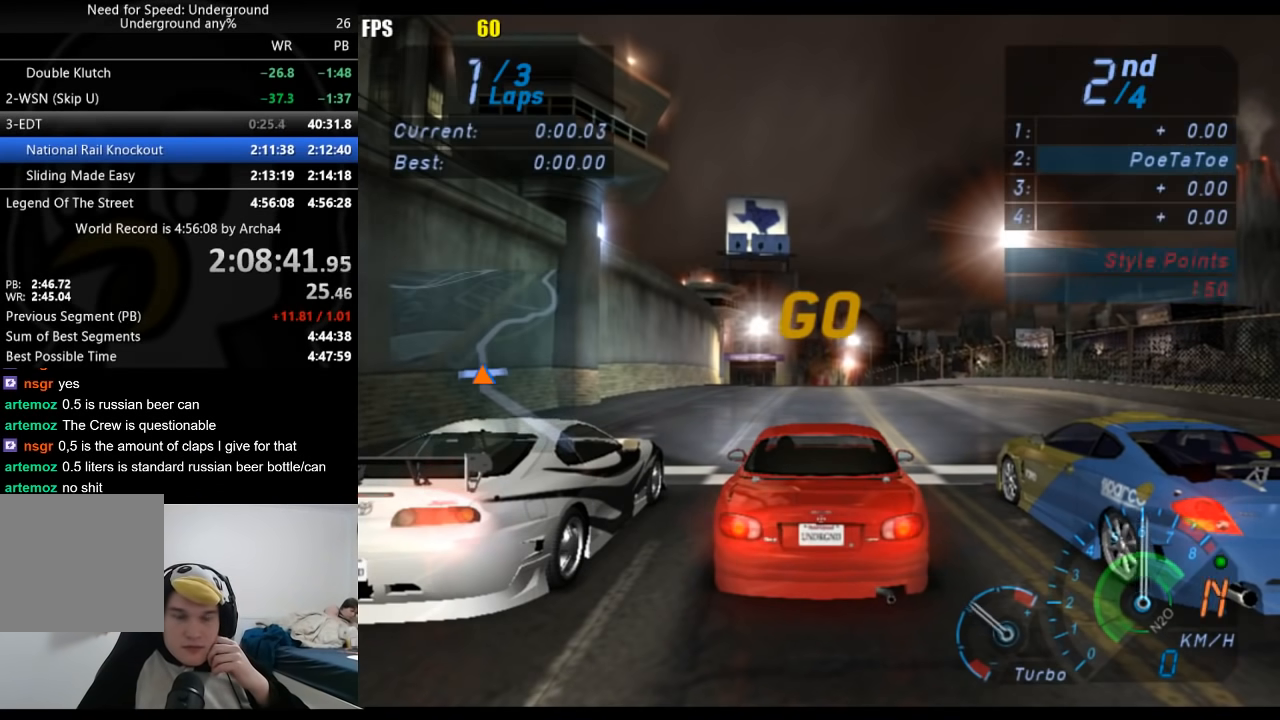
{"buttons": ["R2"], "left_stick": "center", "right_stick": "center", "events": []}
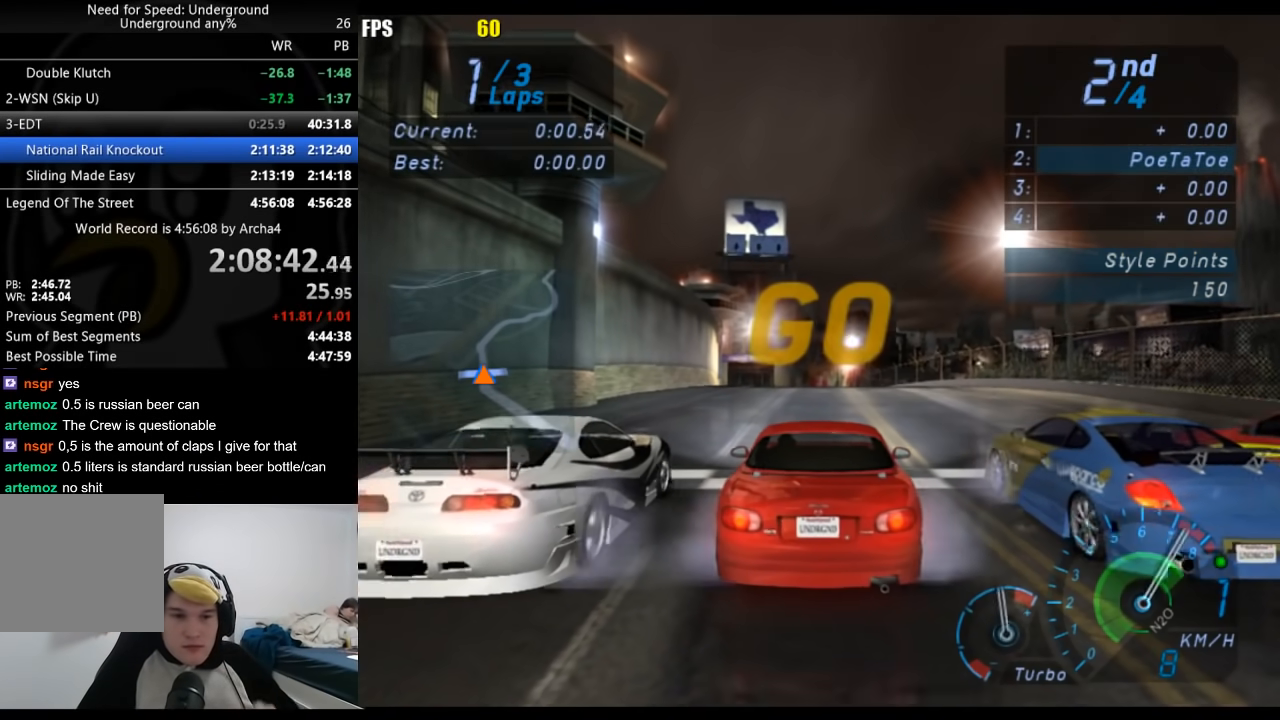
{"buttons": ["R2"], "left_stick": "center", "right_stick": "center", "events": []}
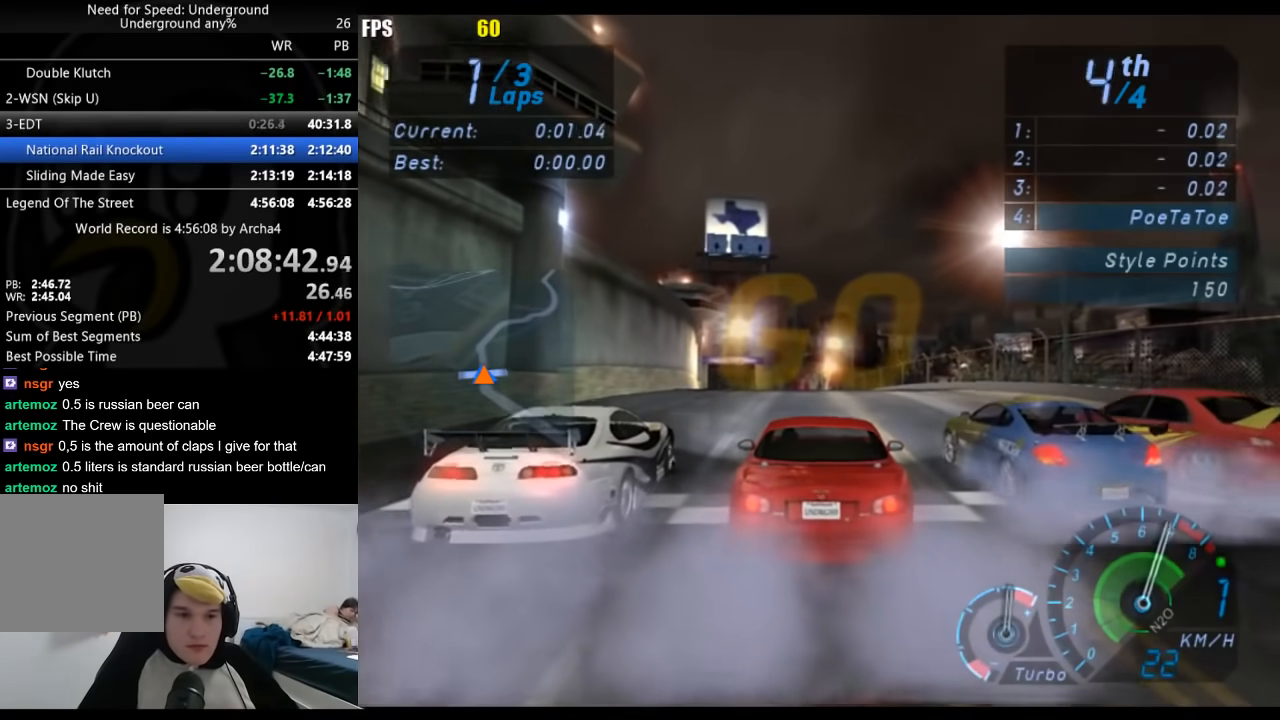
{"buttons": ["R2"], "left_stick": "center", "right_stick": "center", "events": []}
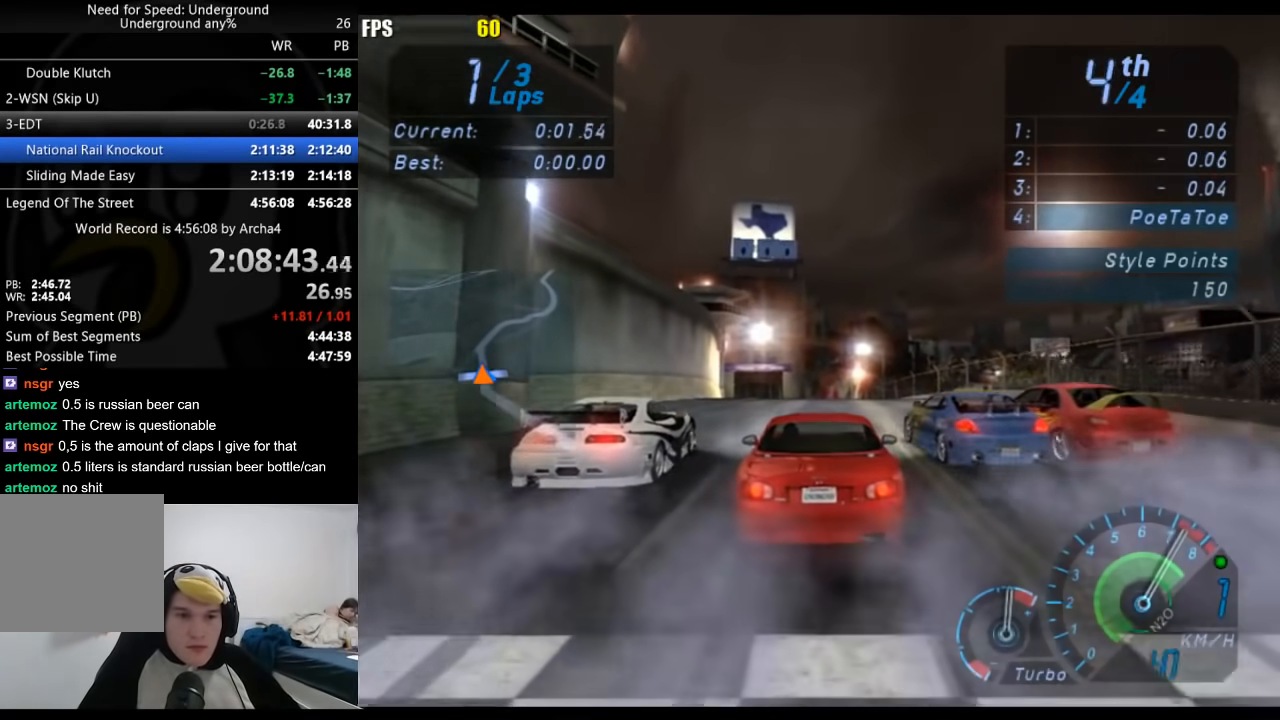
{"buttons": ["R2"], "left_stick": "center", "right_stick": "center", "events": []}
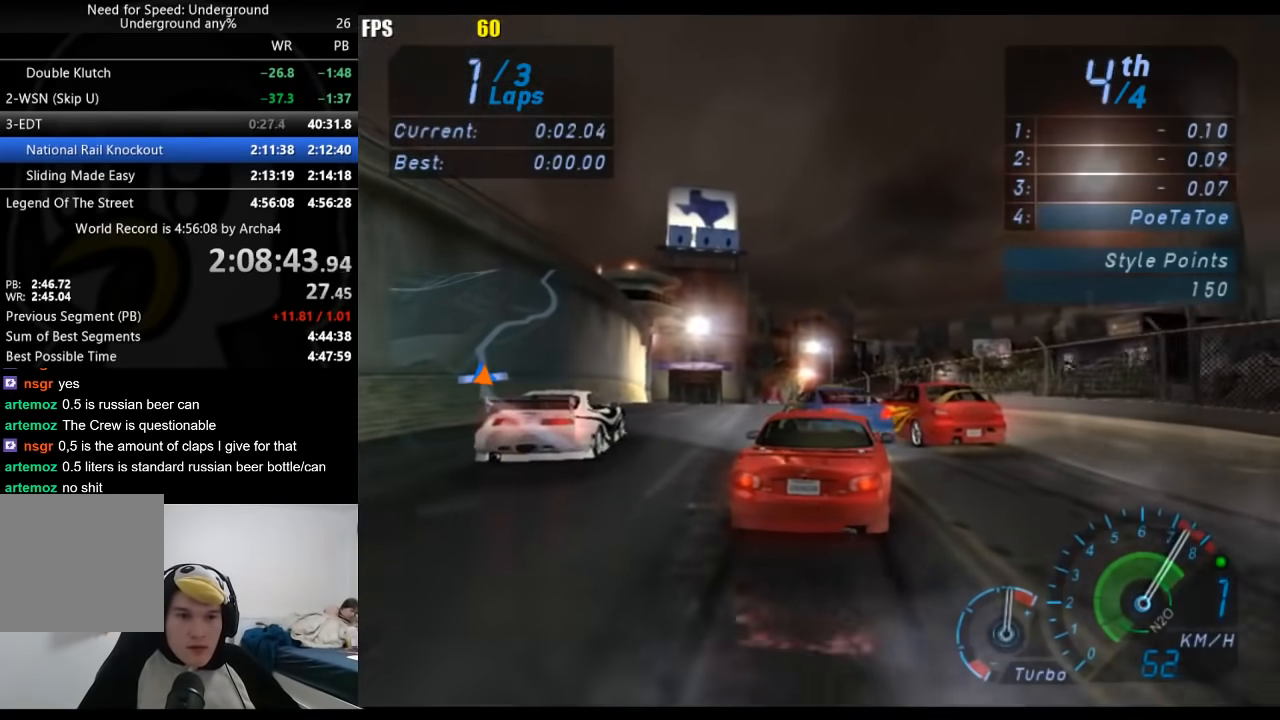
{"buttons": ["R2"], "left_stick": "center", "right_stick": "center", "events": [[183, "B", "down"], [250, "B", "up"]]}
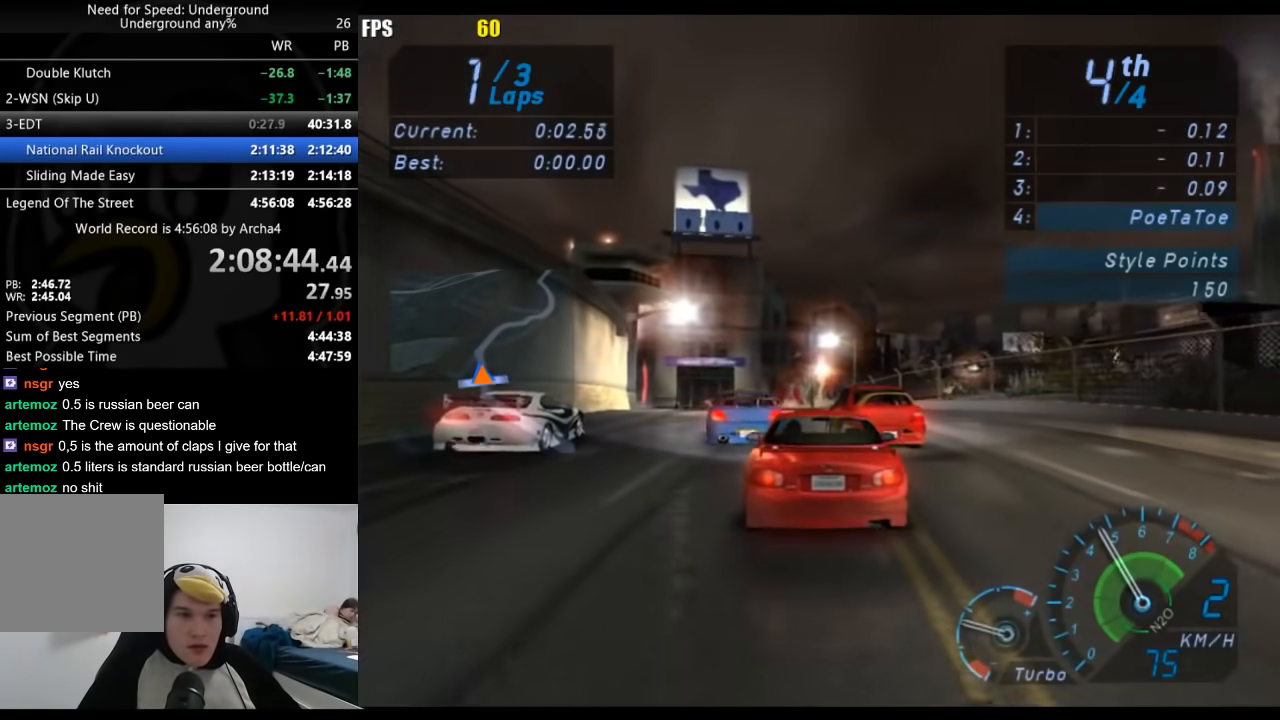
{"buttons": ["R2"], "left_stick": "center", "right_stick": "center", "events": []}
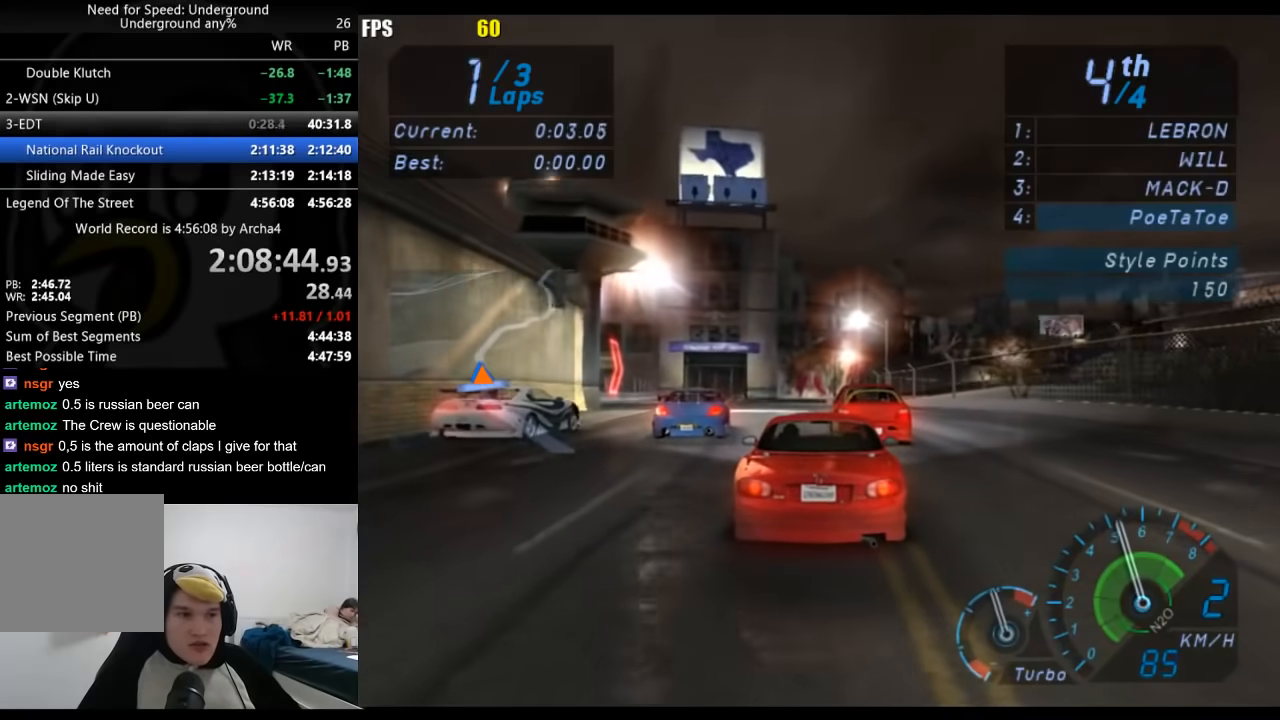
{"buttons": ["R2"], "left_stick": "center", "right_stick": "center", "events": []}
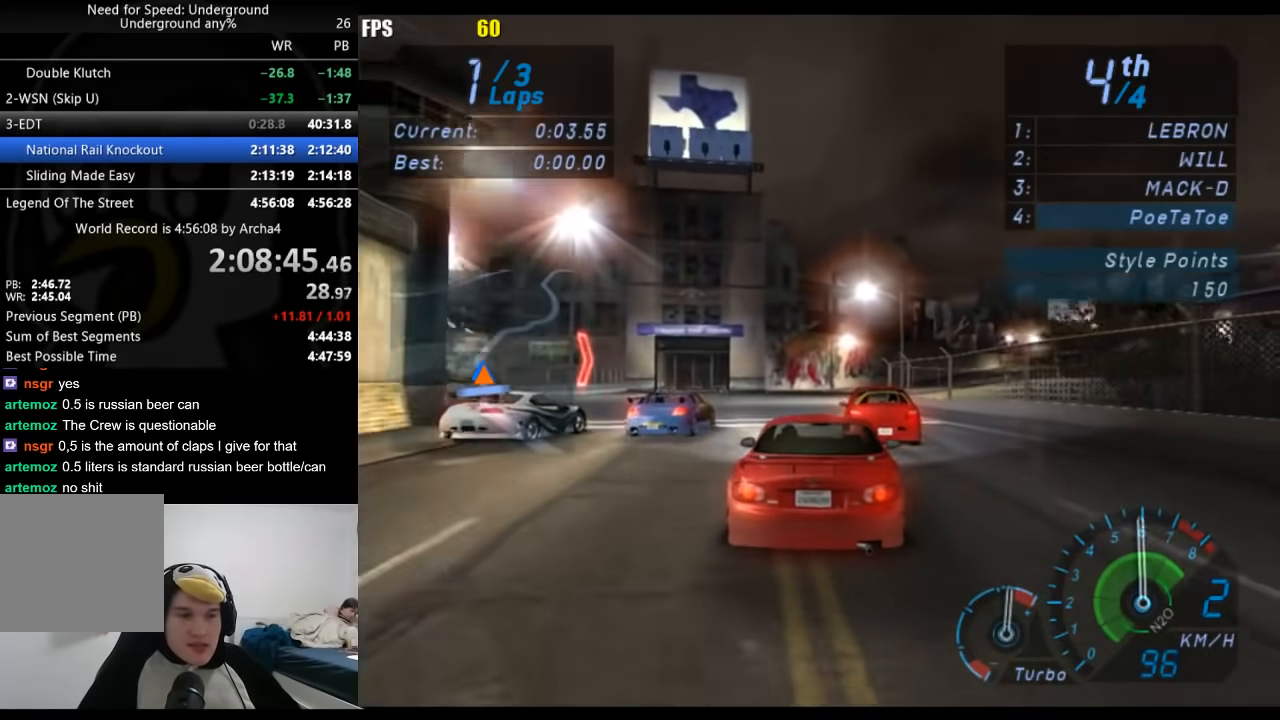
{"buttons": ["R2"], "left_stick": "center", "right_stick": "center", "events": []}
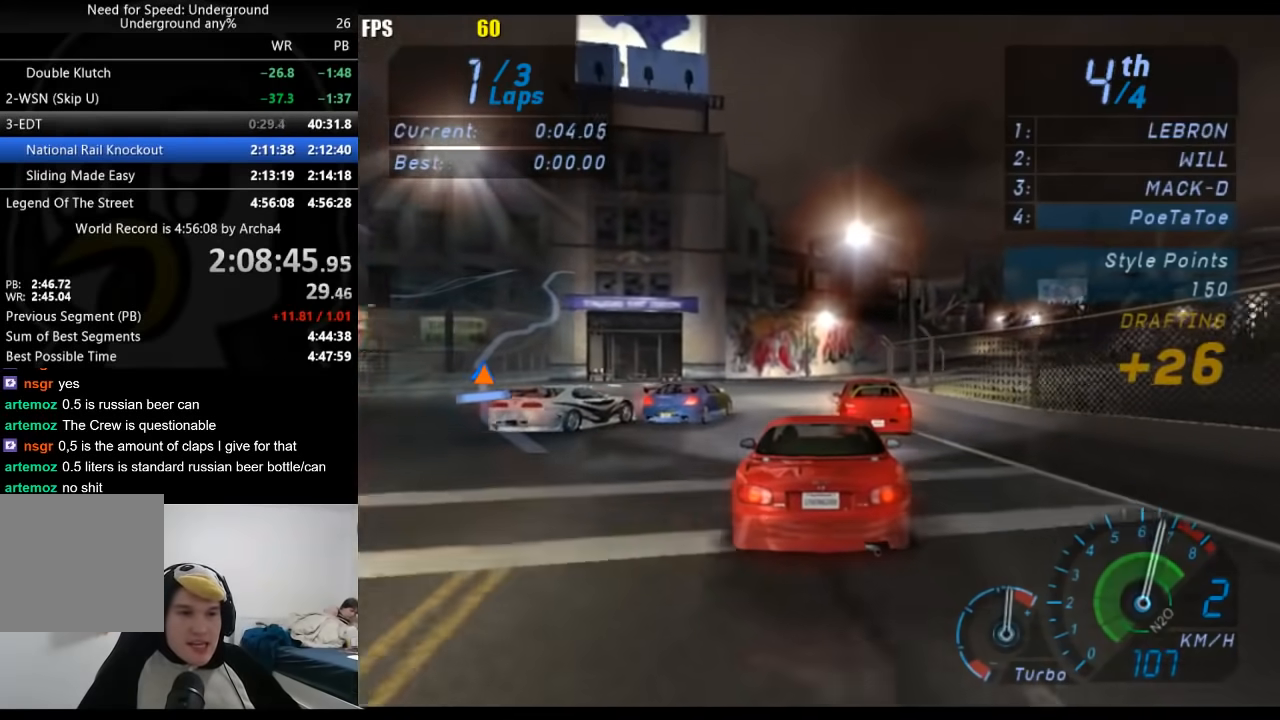
{"buttons": ["R2"], "left_stick": "center", "right_stick": "center", "events": []}
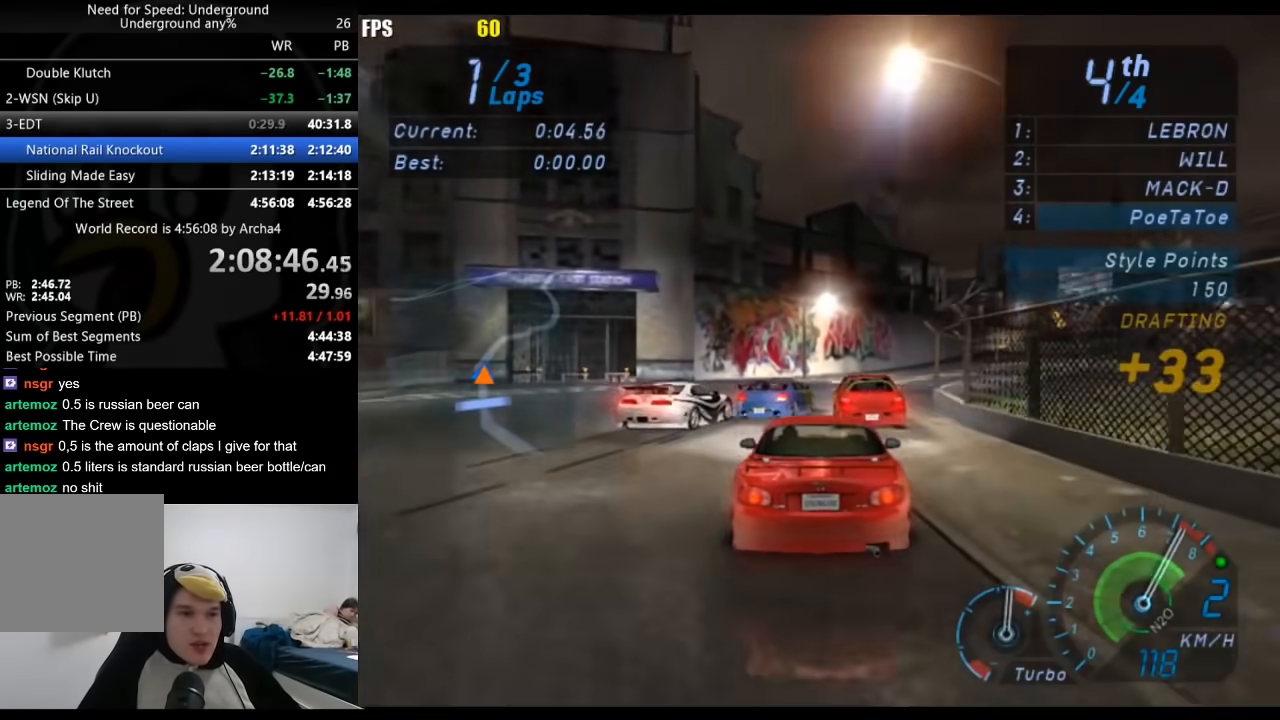
{"buttons": ["R2"], "left_stick": "center", "right_stick": "center", "events": [[183, "B", "down"], [267, "B", "up"]]}